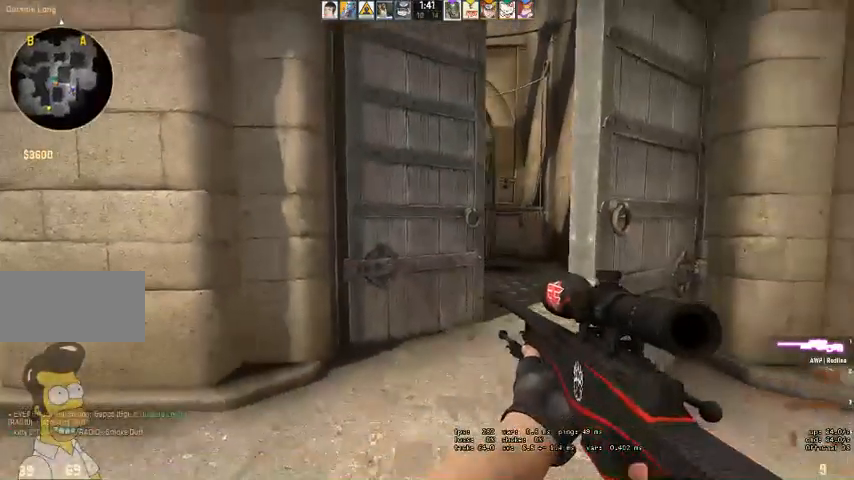
Gameplay with keyboard and mouse; each line is a JSON object with the keys and mouse buttons held at the frame after it. "events" lists presses ("down") and releases ("up") of "a", "ctrl", "d", "e", "q", "s", "shift", "space", "w", "mouse_left", "mouse_wheel" and "mouse_right" between this image and that frame as [ms after this image, input, new state], when the widget could be followed in between. "mouse_left", "mouse_wheel", "mouse_right" = the "left", "wheel", "right" buttons of the "mouse" list. No other keys are recorded. "wheel" means that the mouse wheel is clicked or scrolled. Mouse movement is not recorded. Not read: mouse_mb4.
{"keys": [], "mouse": [], "events": [[167, "mouse_right", "down"], [233, "a", "down"], [267, "d", "up"], [267, "mouse_right", "up"], [333, "a", "up"]]}
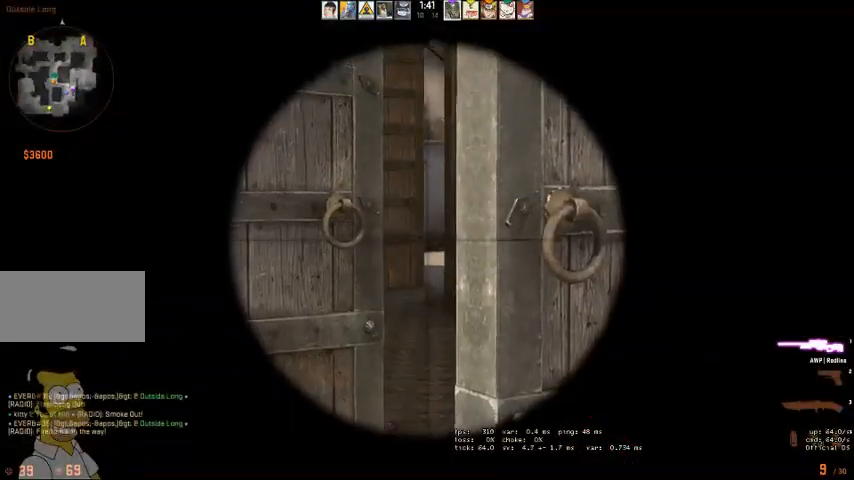
{"keys": [], "mouse": [], "events": []}
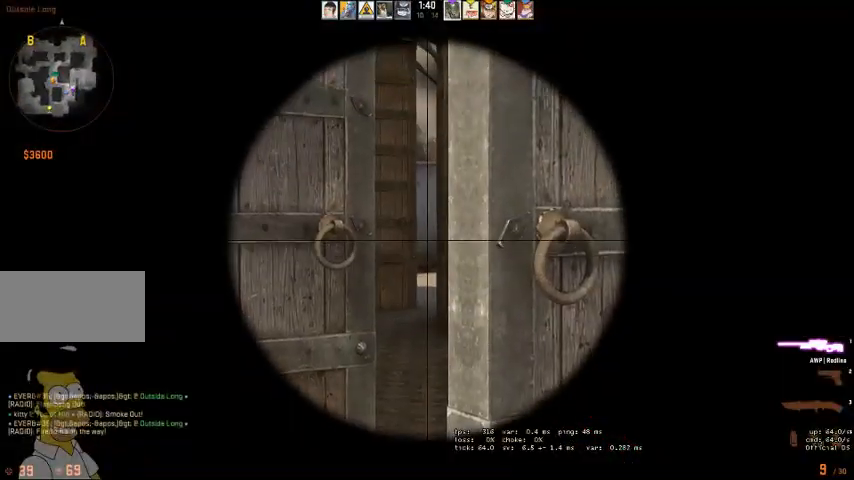
{"keys": [], "mouse": [], "events": []}
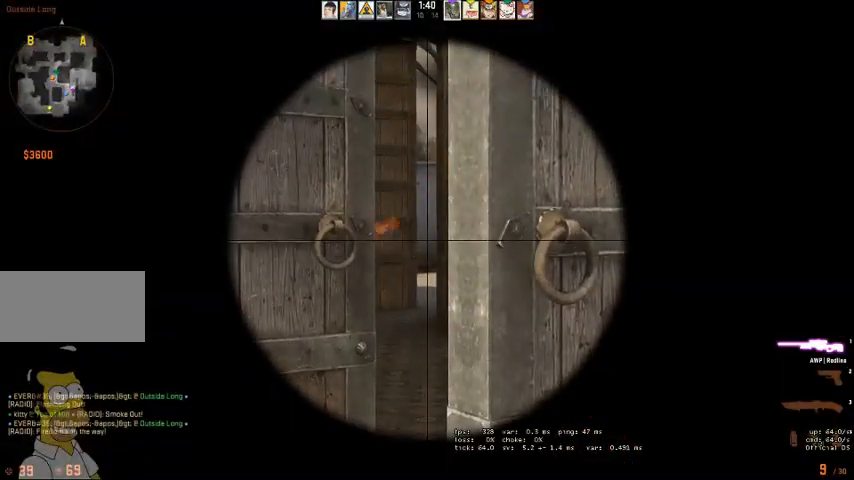
{"keys": [], "mouse": [], "events": []}
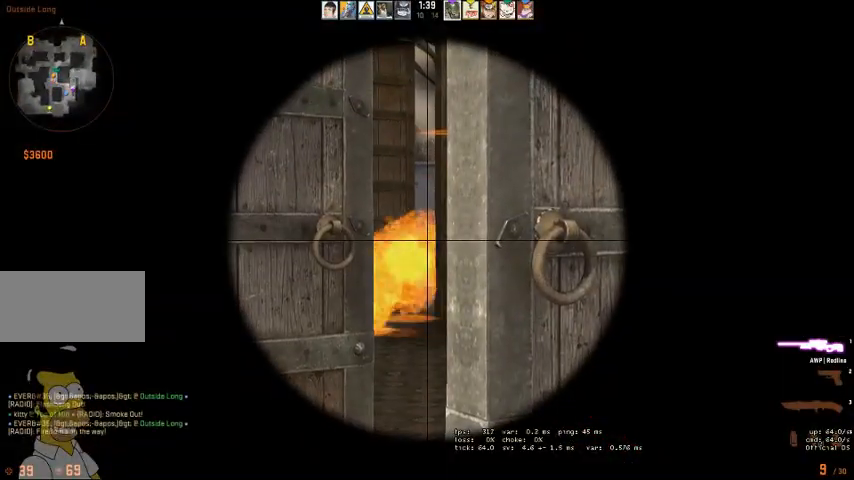
{"keys": ["d"], "mouse": [], "events": [[500, "d", "down"]]}
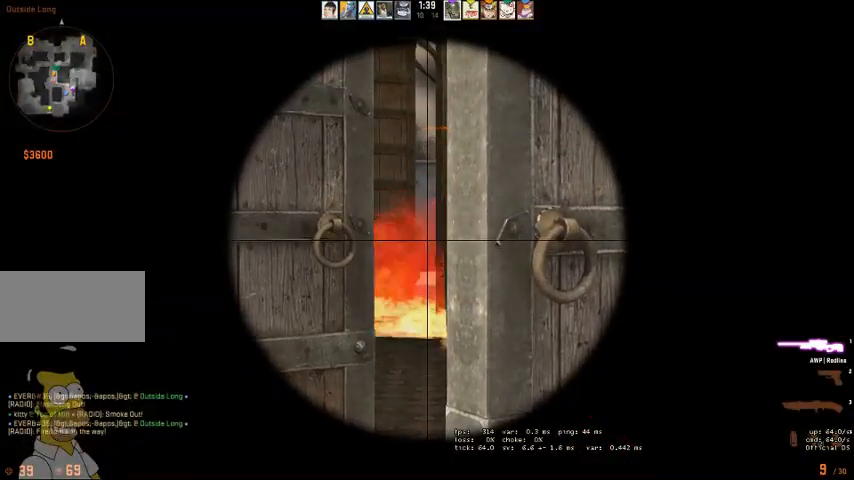
{"keys": [], "mouse": [], "events": [[167, "w", "down"], [267, "w", "up"], [367, "d", "up"]]}
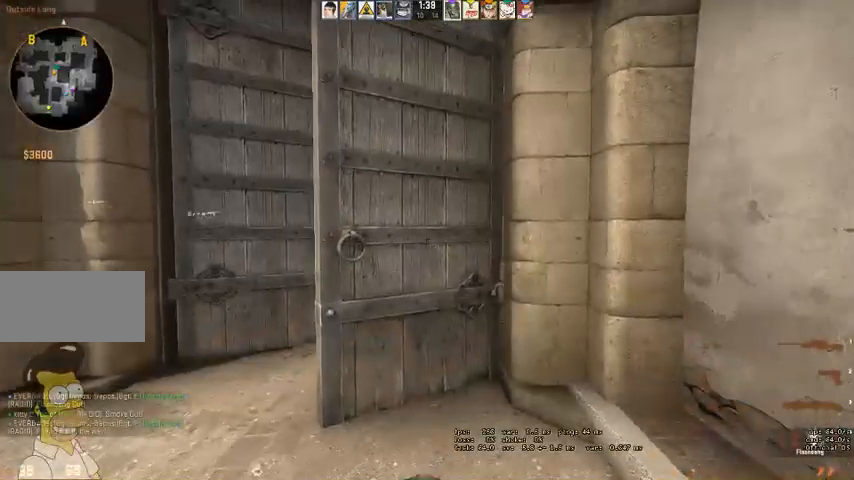
{"keys": ["a"], "mouse": [], "events": [[233, "d", "down"], [333, "d", "up"], [433, "a", "down"]]}